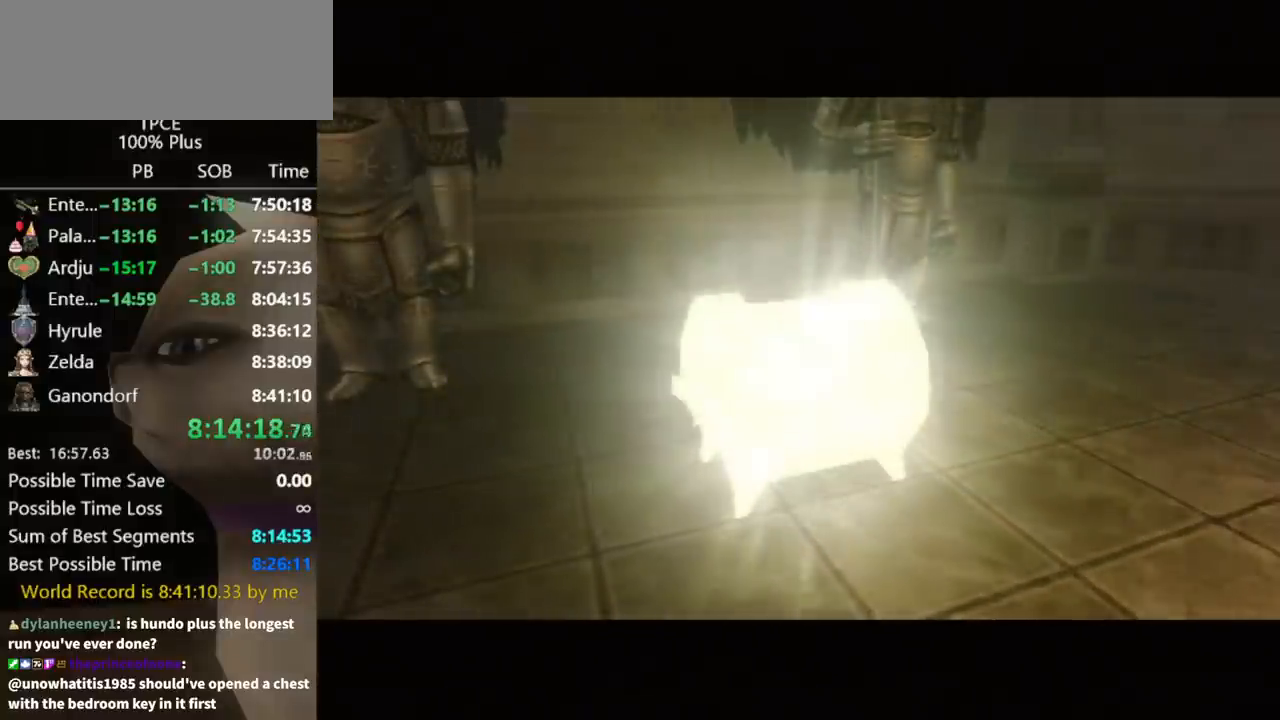
Gameplay with a controller (Nintendo layout); each line is a JSON object with the inputs held at the frame after it. "events" lists button and stick changes between this image and that frame as [ms after this image, input, new state], when the widget could be followed in between. Not read: L3 R3.
{"buttons": [], "left_stick": "center", "right_stick": "center", "events": []}
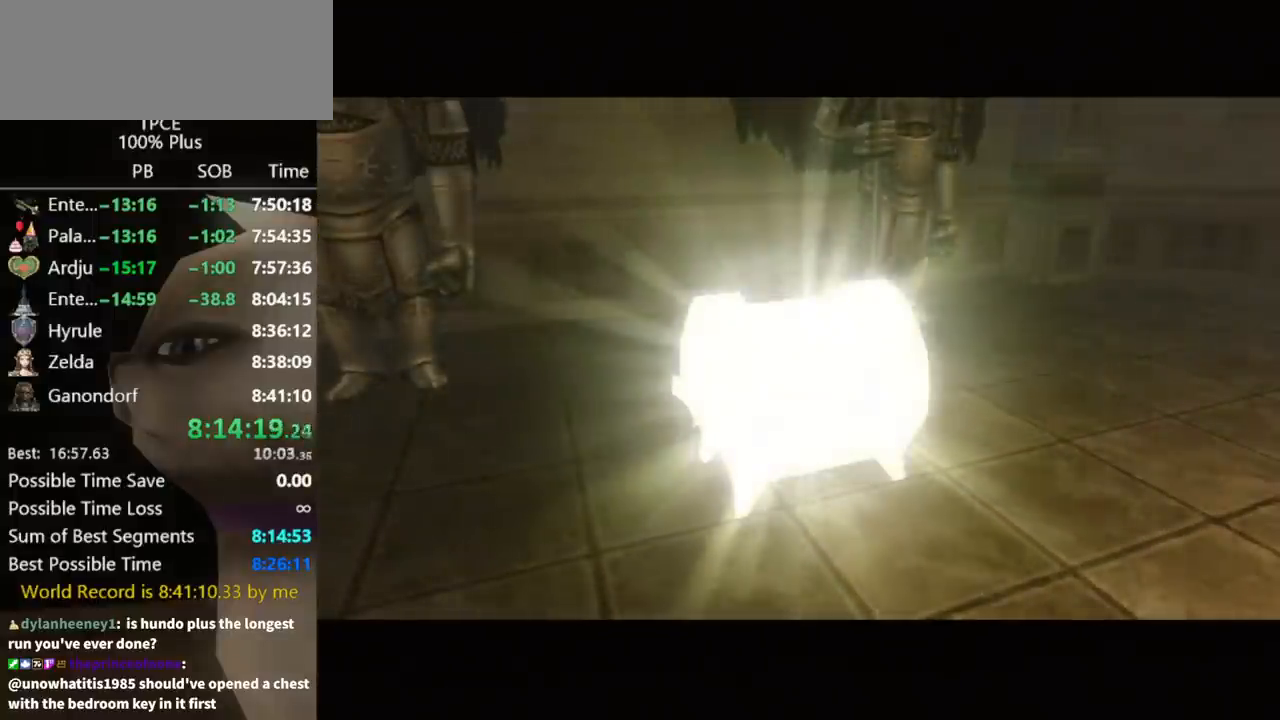
{"buttons": [], "left_stick": "center", "right_stick": "center", "events": []}
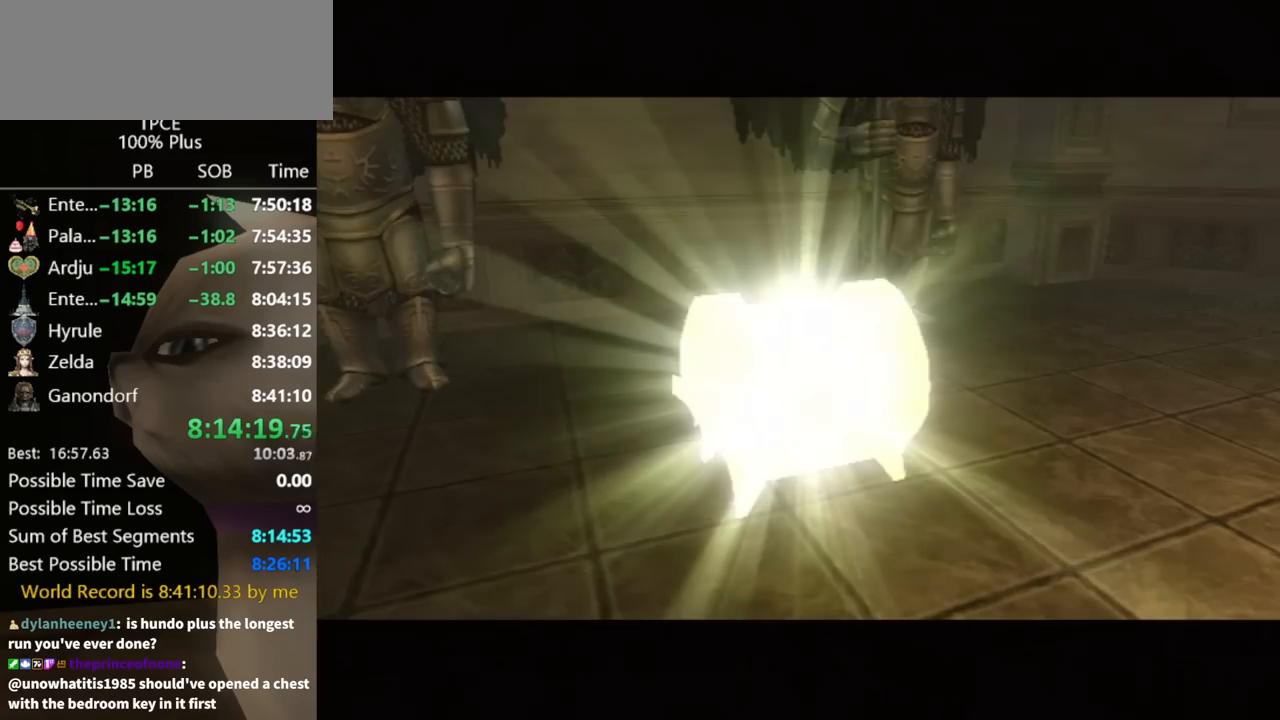
{"buttons": [], "left_stick": "center", "right_stick": "center", "events": []}
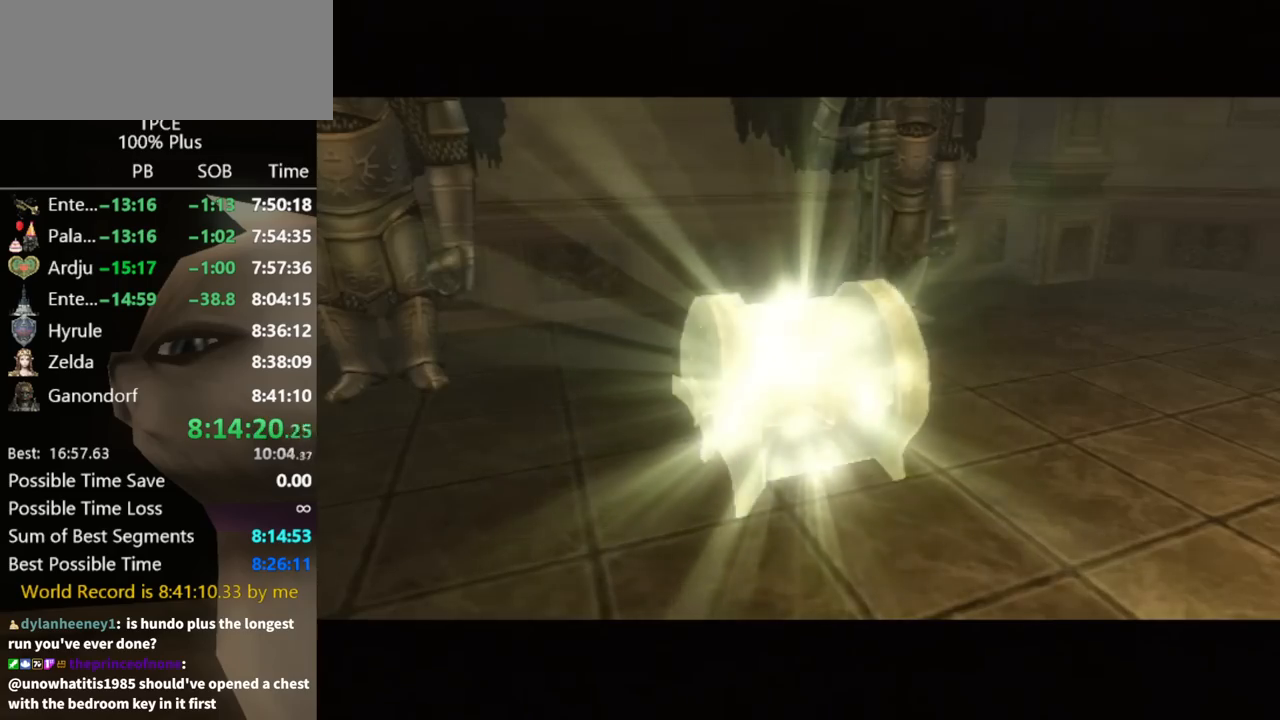
{"buttons": [], "left_stick": "center", "right_stick": "center", "events": [[100, "X", "down"], [200, "X", "up"], [300, "X", "down"], [333, "X", "up"], [433, "X", "down"], [500, "X", "up"]]}
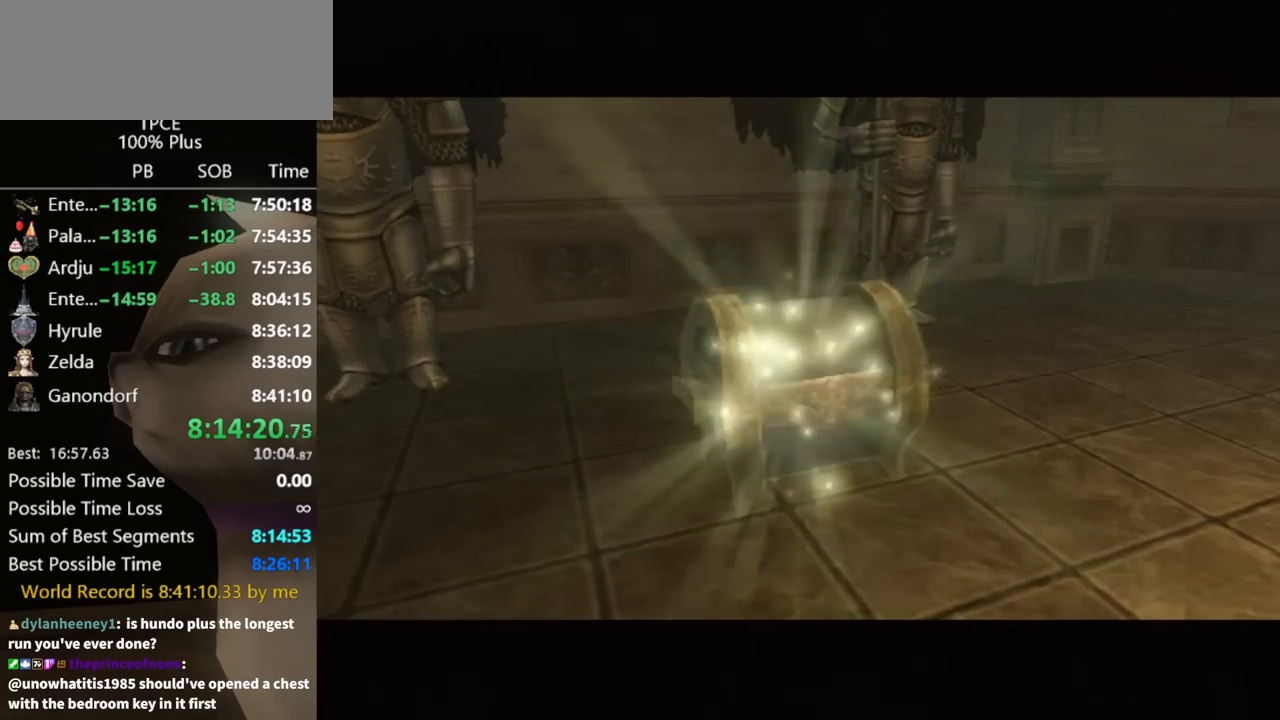
{"buttons": ["X"], "left_stick": "center", "right_stick": "center", "events": [[200, "X", "down"], [300, "X", "up"], [367, "X", "down"], [433, "X", "up"], [500, "X", "down"]]}
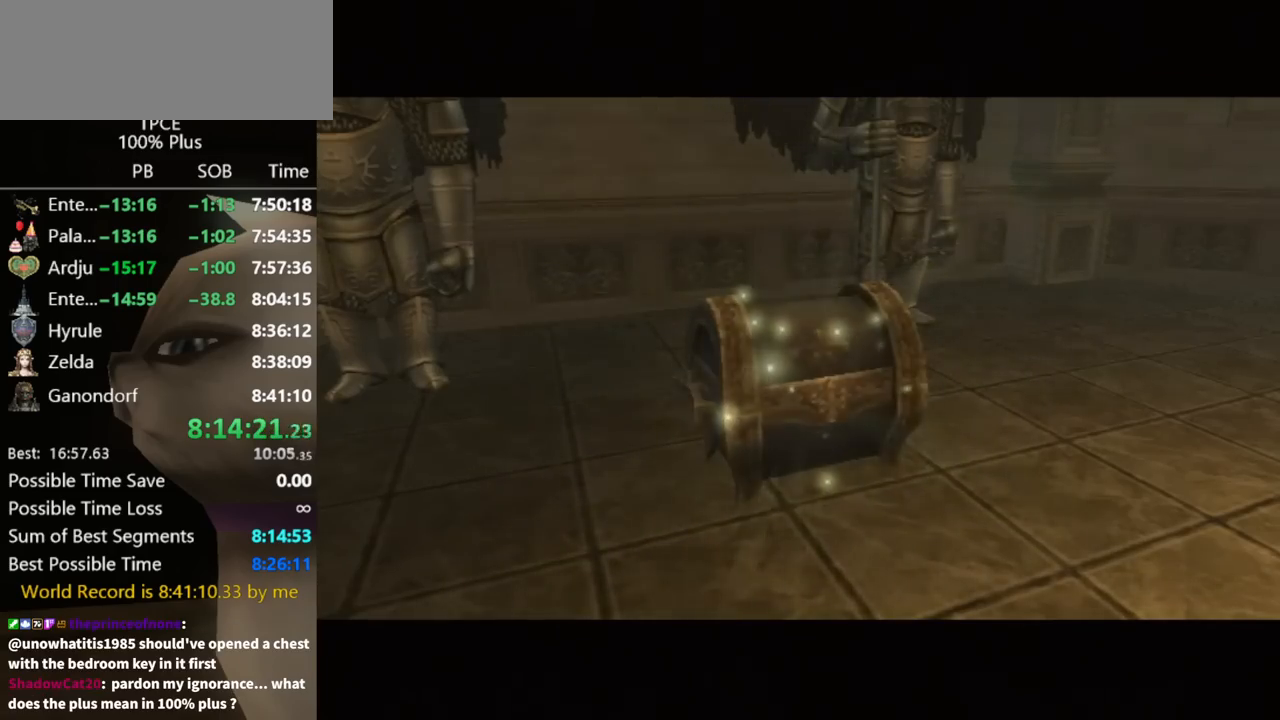
{"buttons": [], "left_stick": "center", "right_stick": "center", "events": [[67, "X", "up"], [133, "X", "down"], [200, "X", "up"], [300, "X", "down"], [367, "X", "up"], [400, "X", "down"], [500, "X", "up"]]}
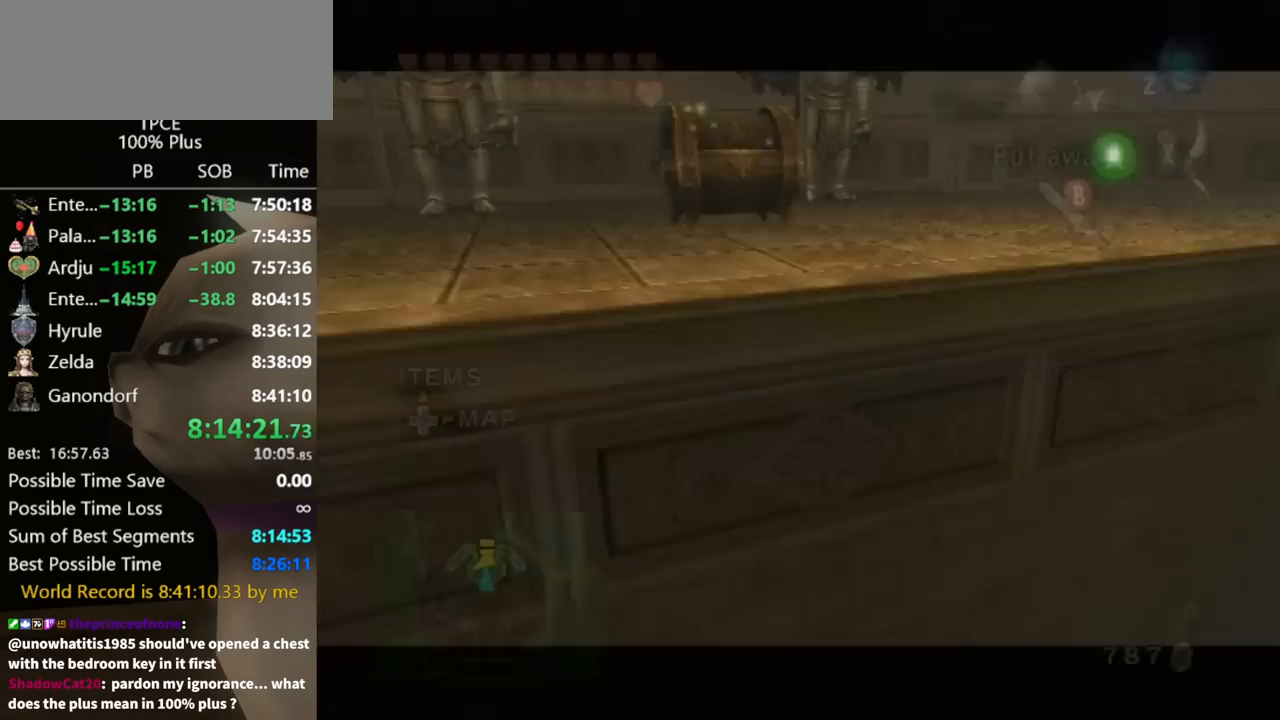
{"buttons": [], "left_stick": "up-left", "right_stick": "center", "events": [[67, "X", "down"], [100, "X", "up"], [200, "X", "down"], [233, "X", "up"], [300, "X", "down"], [367, "X", "up"], [467, "left_stick", "up-left"]]}
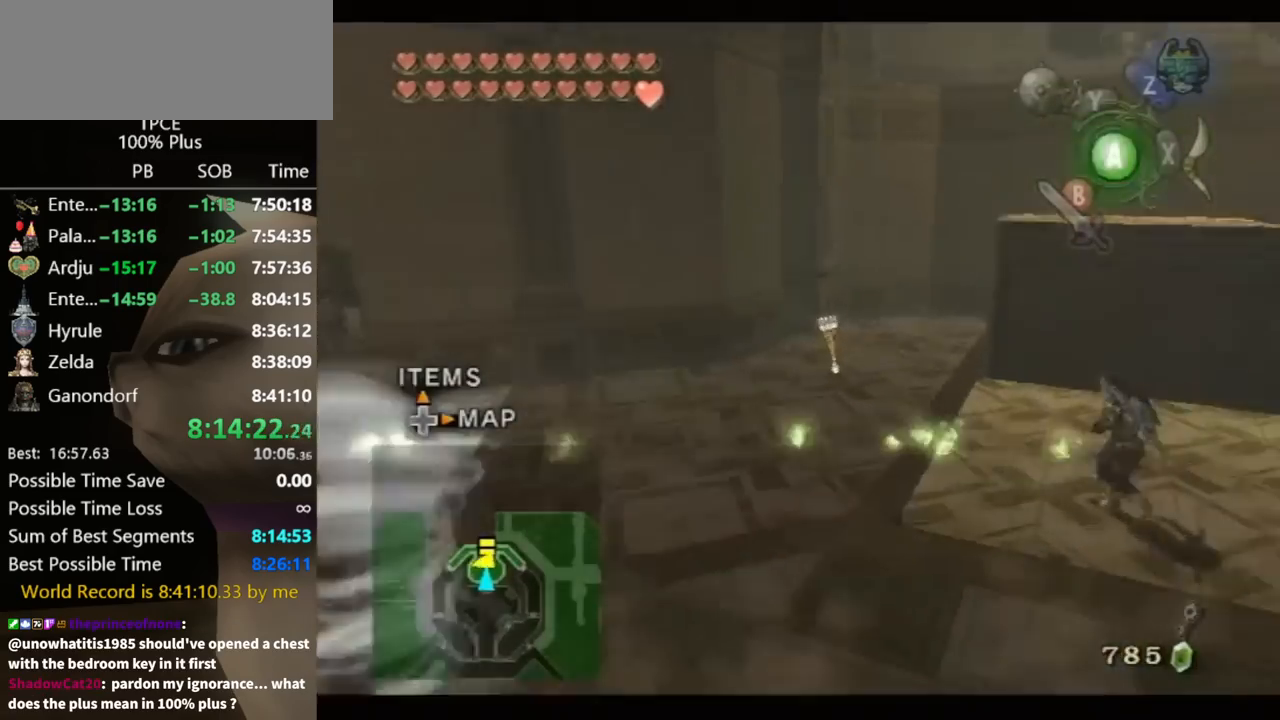
{"buttons": [], "left_stick": "up", "right_stick": "center", "events": [[167, "A", "down"], [200, "A", "up"], [267, "left_stick", "up"], [300, "A", "down"], [333, "A", "up"], [433, "A", "down"], [467, "A", "up"]]}
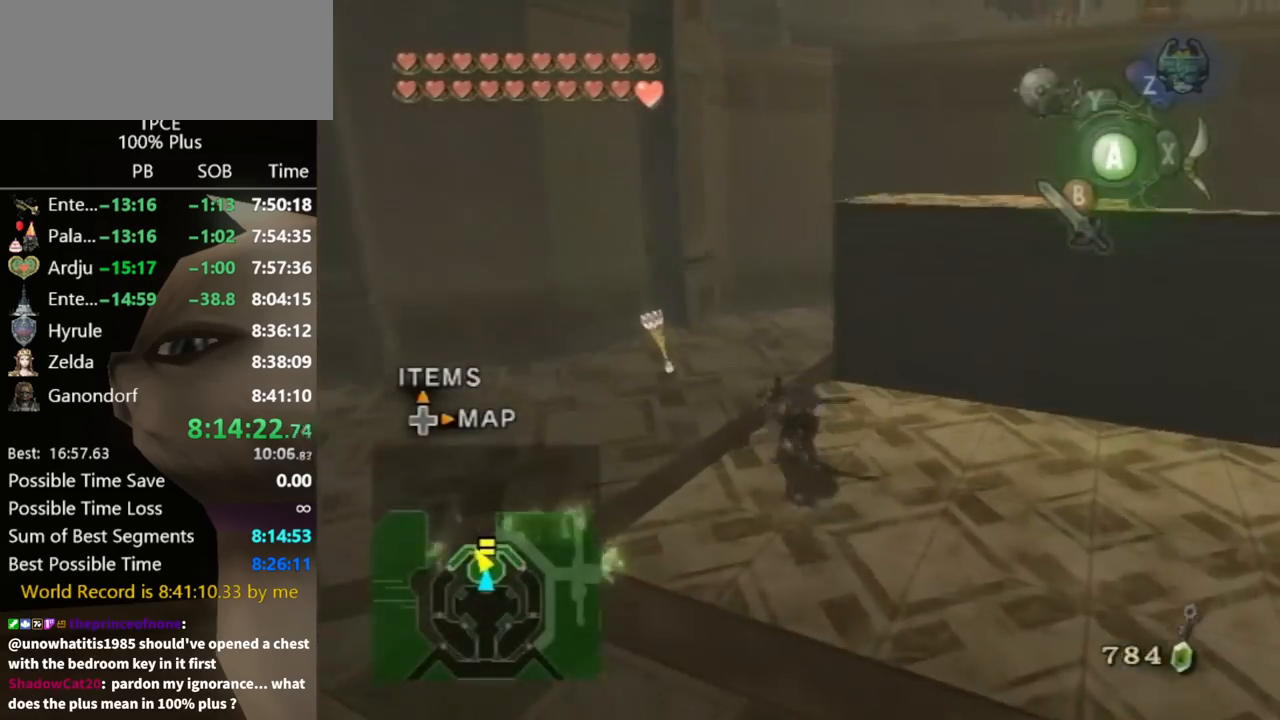
{"buttons": [], "left_stick": "up-right", "right_stick": "center", "events": [[33, "A", "down"], [67, "A", "up"], [467, "left_stick", "up-right"]]}
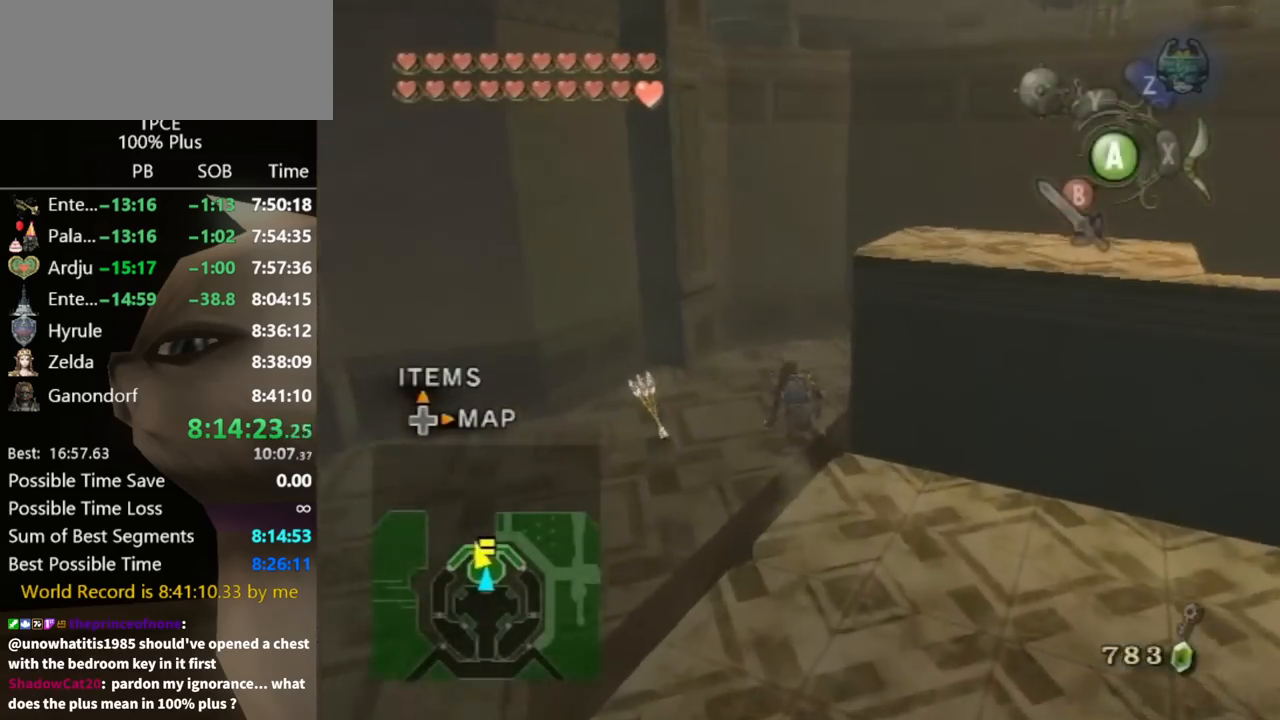
{"buttons": [], "left_stick": "up-right", "right_stick": "left", "events": [[100, "A", "down"], [200, "A", "up"], [333, "right_stick", "left"]]}
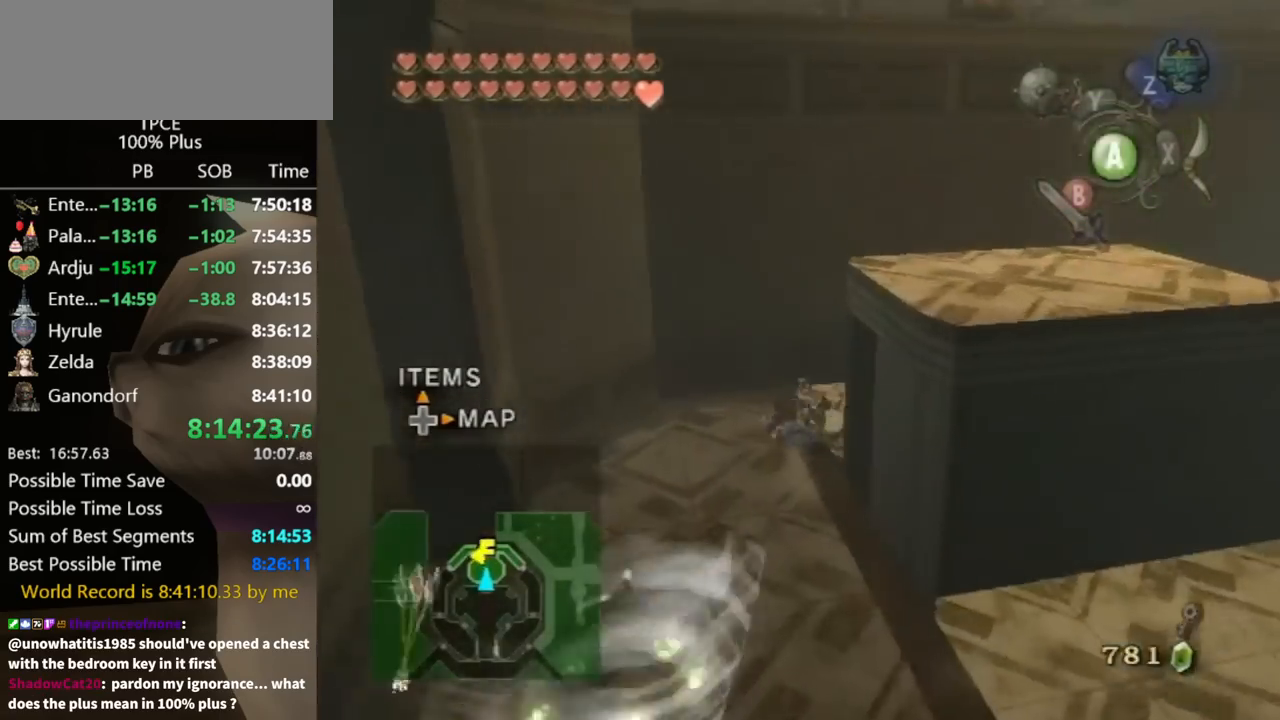
{"buttons": [], "left_stick": "up-left", "right_stick": "right", "events": [[33, "right_stick", "center"], [367, "right_stick", "right"], [500, "left_stick", "up-left"]]}
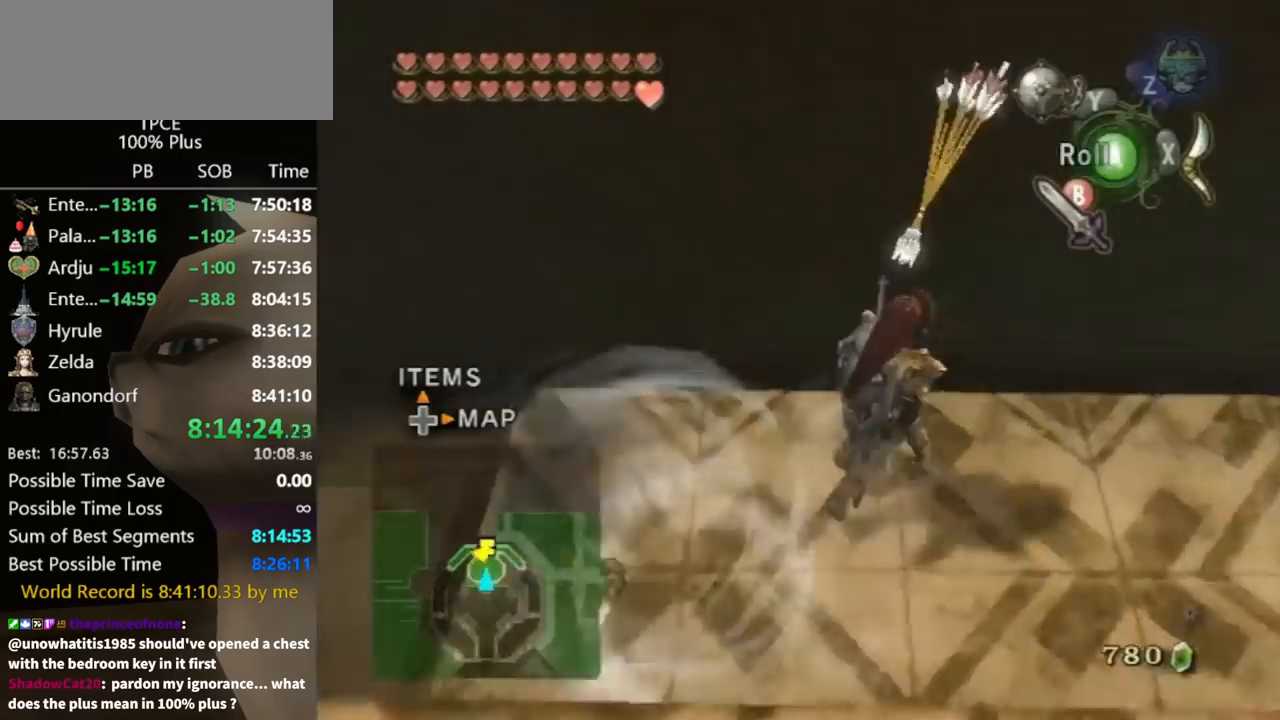
{"buttons": [], "left_stick": "up-left", "right_stick": "center", "events": [[133, "left_stick", "center"], [433, "right_stick", "center"], [500, "left_stick", "up-left"]]}
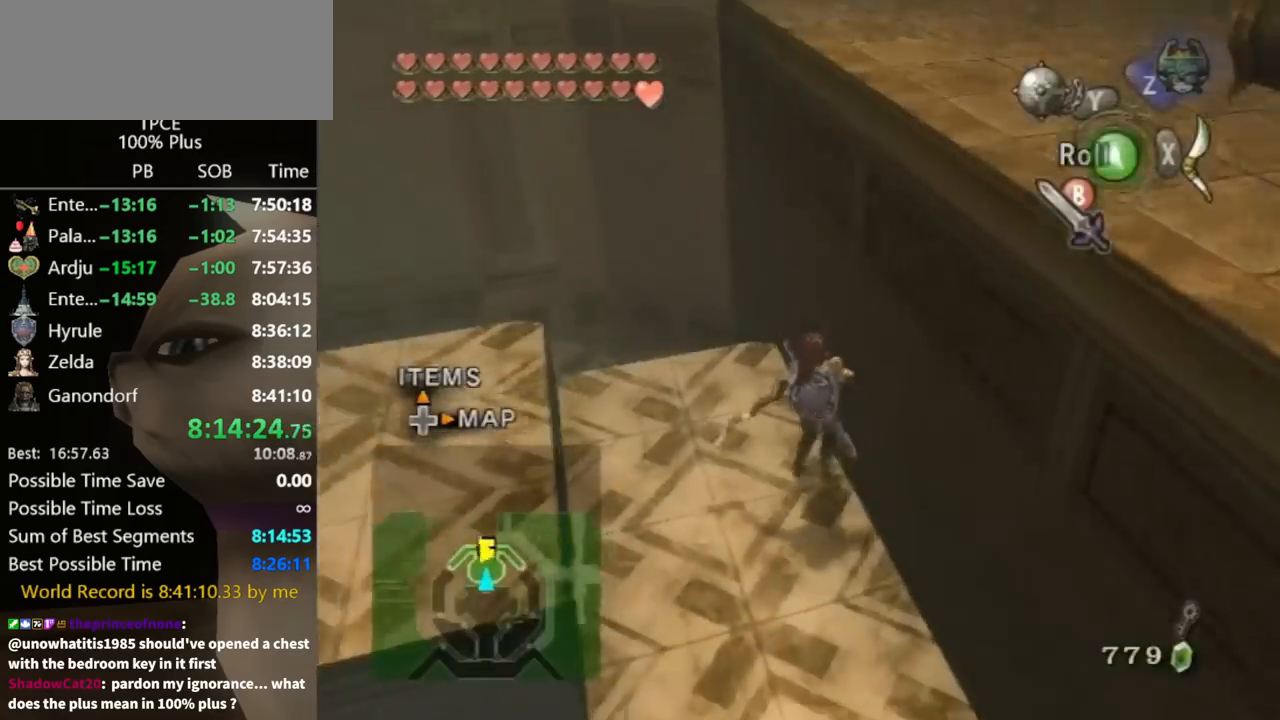
{"buttons": ["A"], "left_stick": "up", "right_stick": "center", "events": [[167, "left_stick", "up"], [433, "A", "down"]]}
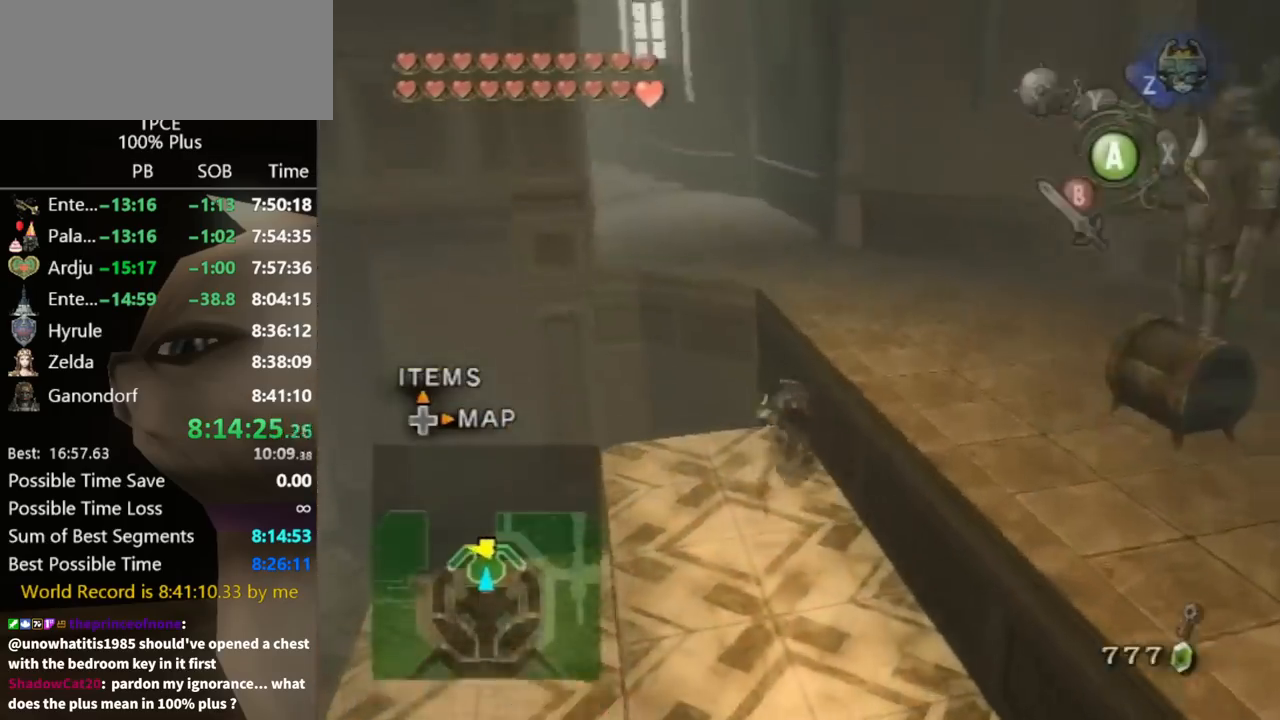
{"buttons": [], "left_stick": "up", "right_stick": "center", "events": [[33, "A", "up"]]}
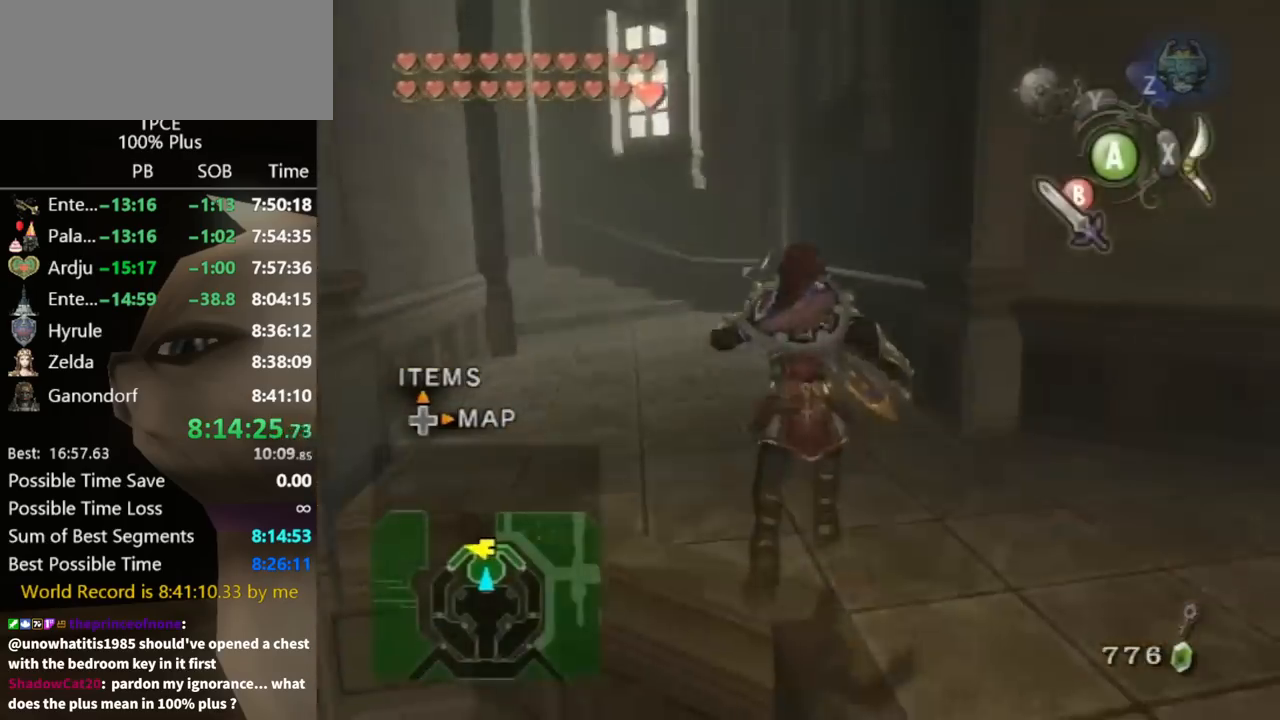
{"buttons": [], "left_stick": "up", "right_stick": "center", "events": [[33, "A", "down"], [133, "A", "up"], [200, "left_stick", "up-left"], [300, "right_stick", "right"], [433, "left_stick", "up"], [467, "right_stick", "center"]]}
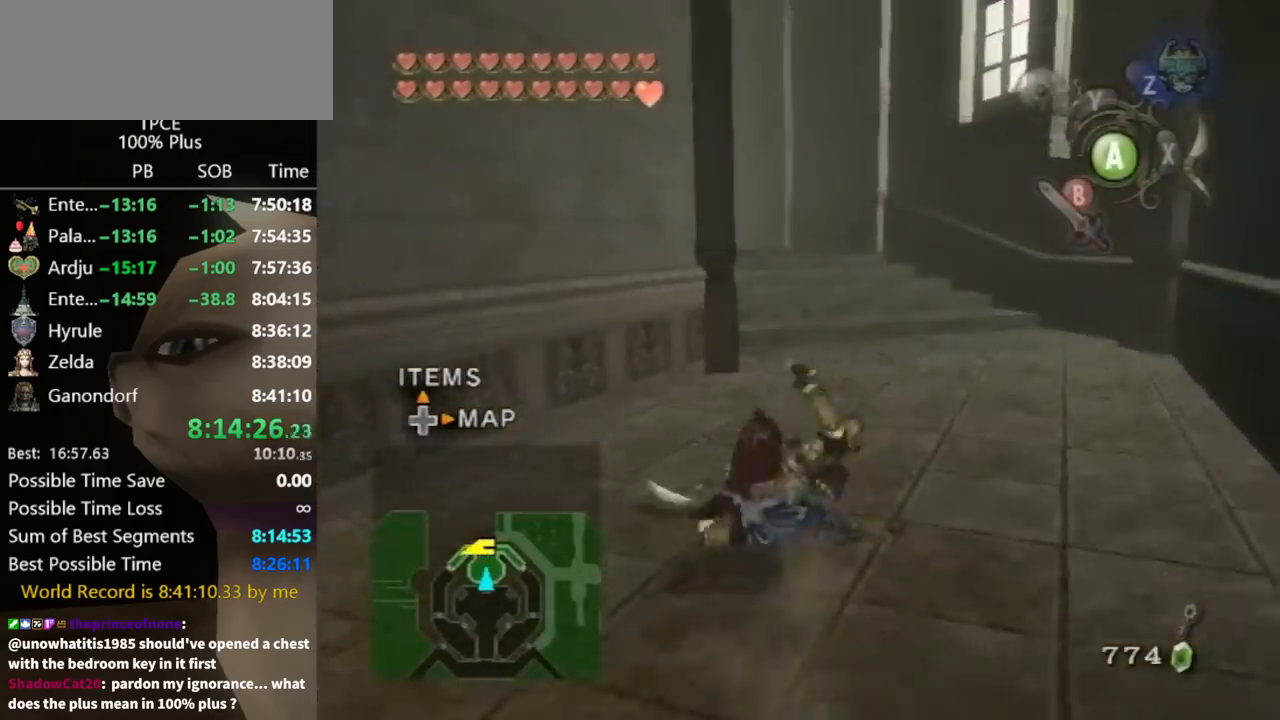
{"buttons": [], "left_stick": "up", "right_stick": "center", "events": [[333, "A", "down"], [400, "A", "up"], [467, "A", "down"], [500, "A", "up"]]}
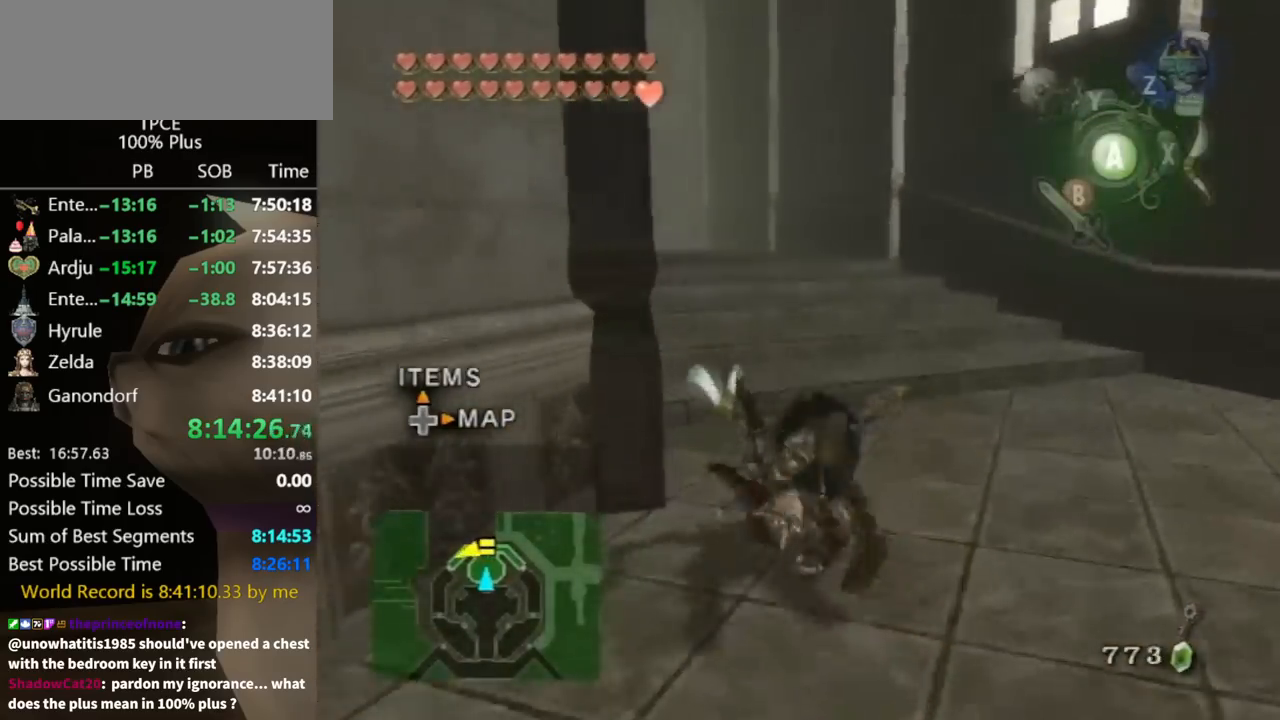
{"buttons": [], "left_stick": "up", "right_stick": "center", "events": []}
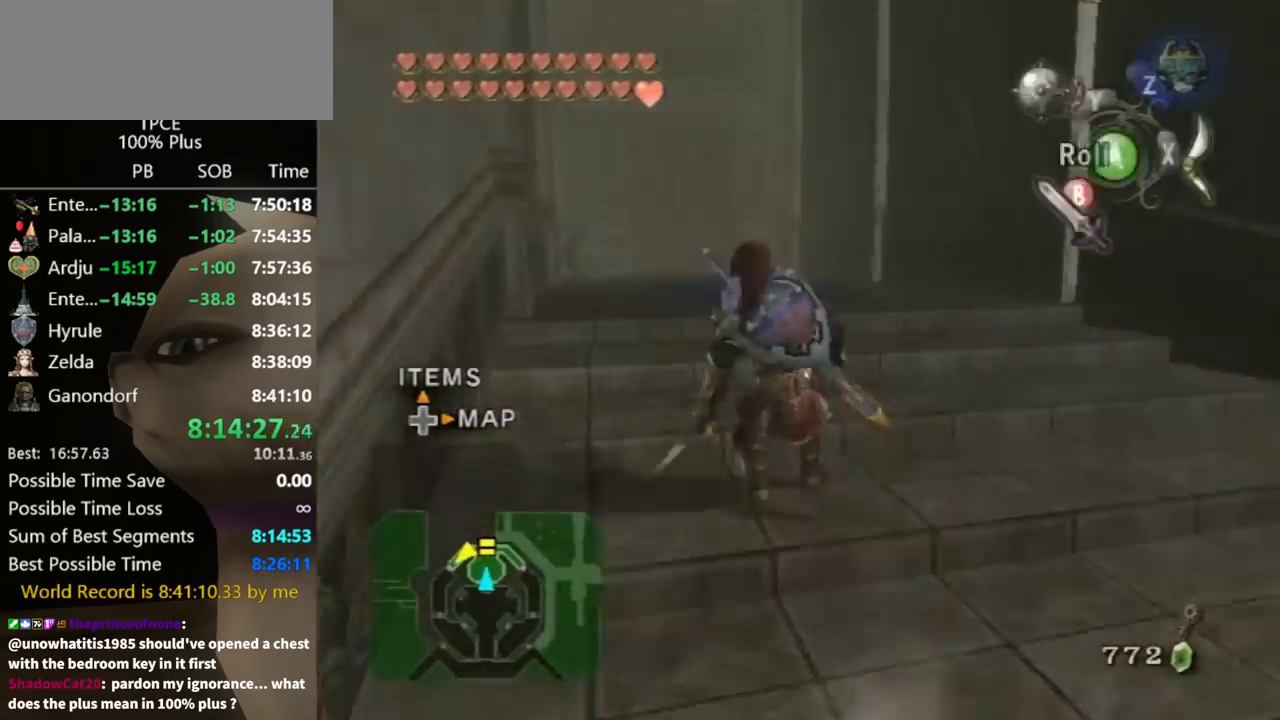
{"buttons": [], "left_stick": "up", "right_stick": "center", "events": [[33, "A", "down"], [100, "A", "up"], [133, "A", "down"], [167, "A", "up"]]}
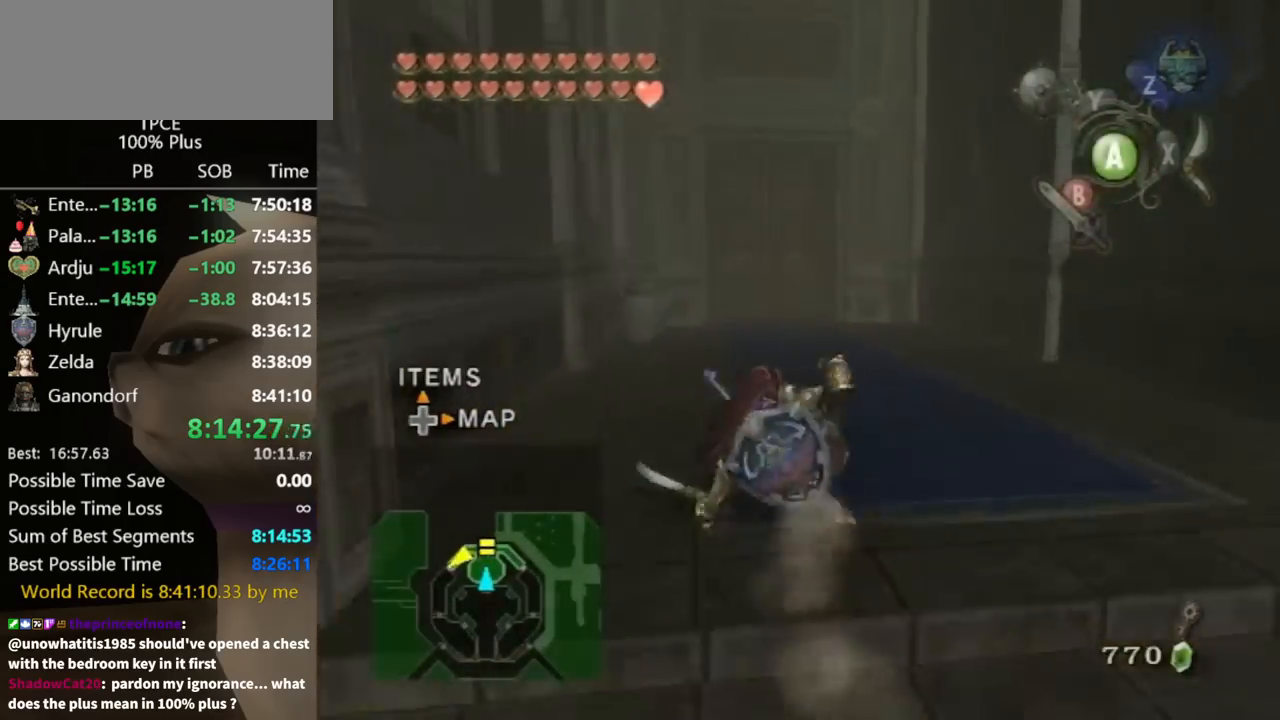
{"buttons": [], "left_stick": "up", "right_stick": "center", "events": [[167, "A", "down"], [233, "A", "up"], [267, "A", "down"], [300, "A", "up"]]}
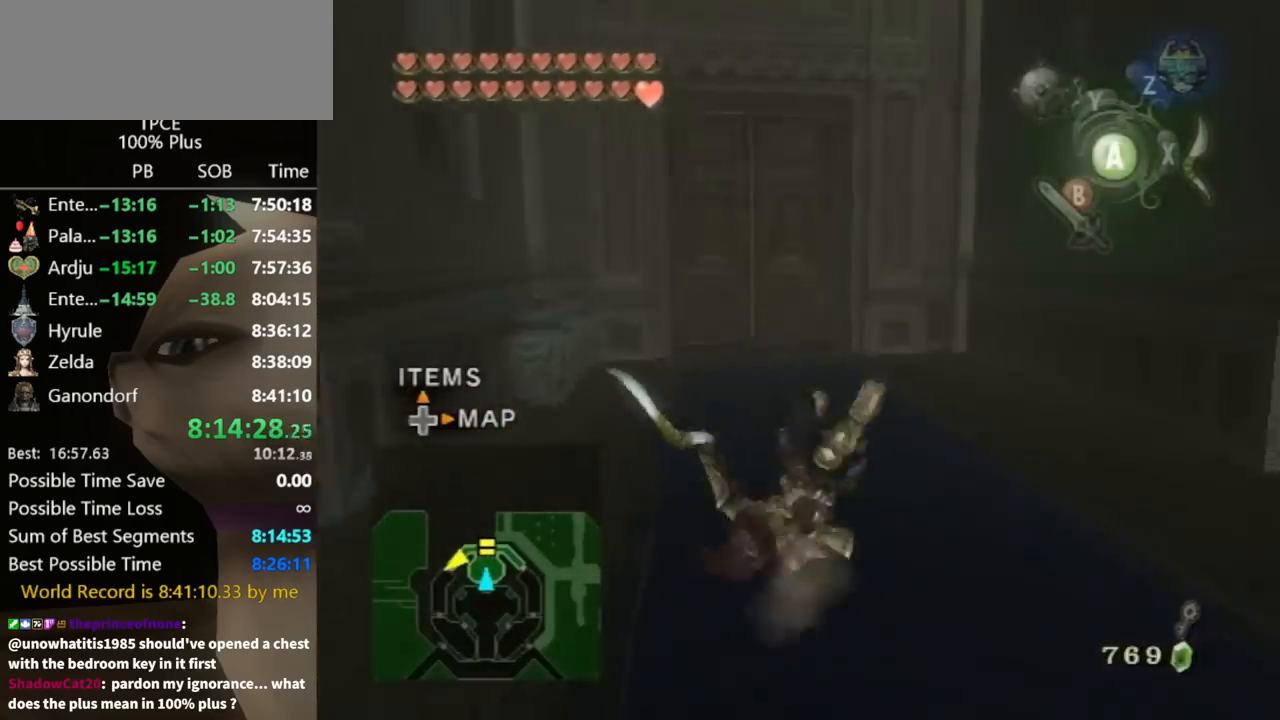
{"buttons": [], "left_stick": "up", "right_stick": "center", "events": [[367, "A", "down"], [400, "A", "up"]]}
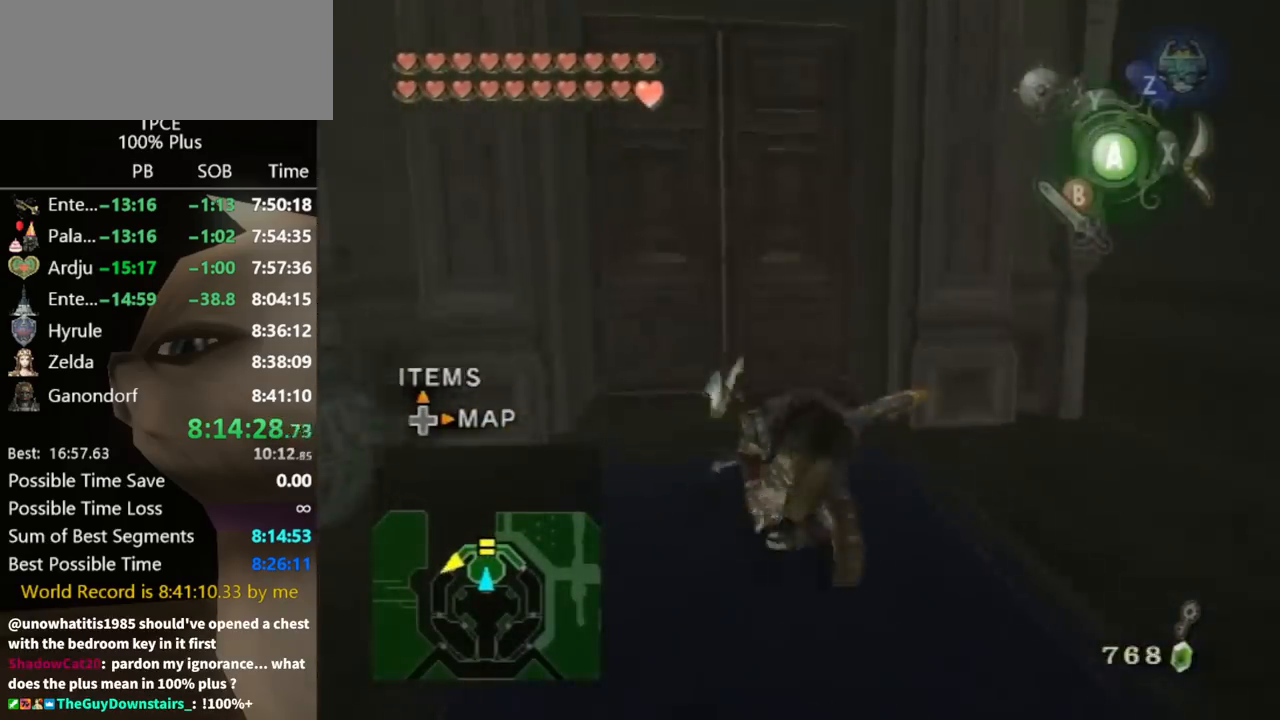
{"buttons": [], "left_stick": "center", "right_stick": "center", "events": [[400, "A", "down"], [400, "left_stick", "center"], [467, "A", "up"]]}
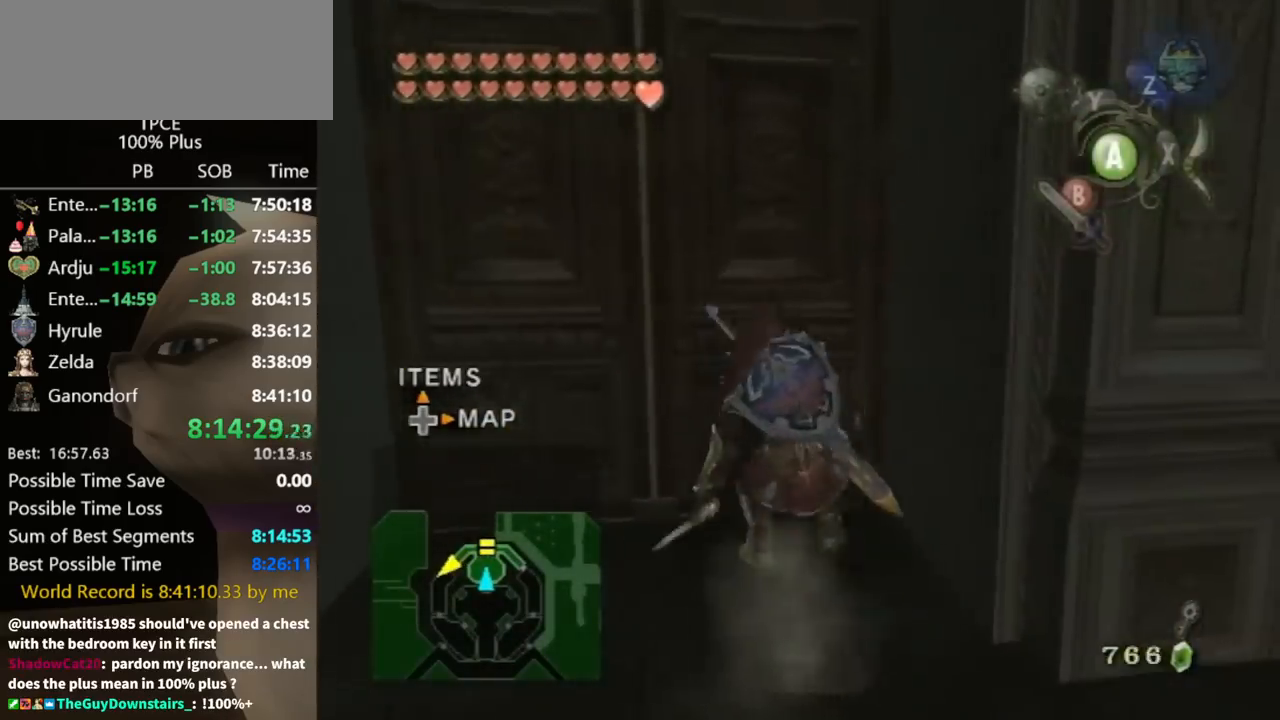
{"buttons": [], "left_stick": "center", "right_stick": "center", "events": [[33, "A", "down"], [67, "A", "up"], [133, "A", "down"], [167, "A", "up"], [233, "A", "down"], [300, "A", "up"]]}
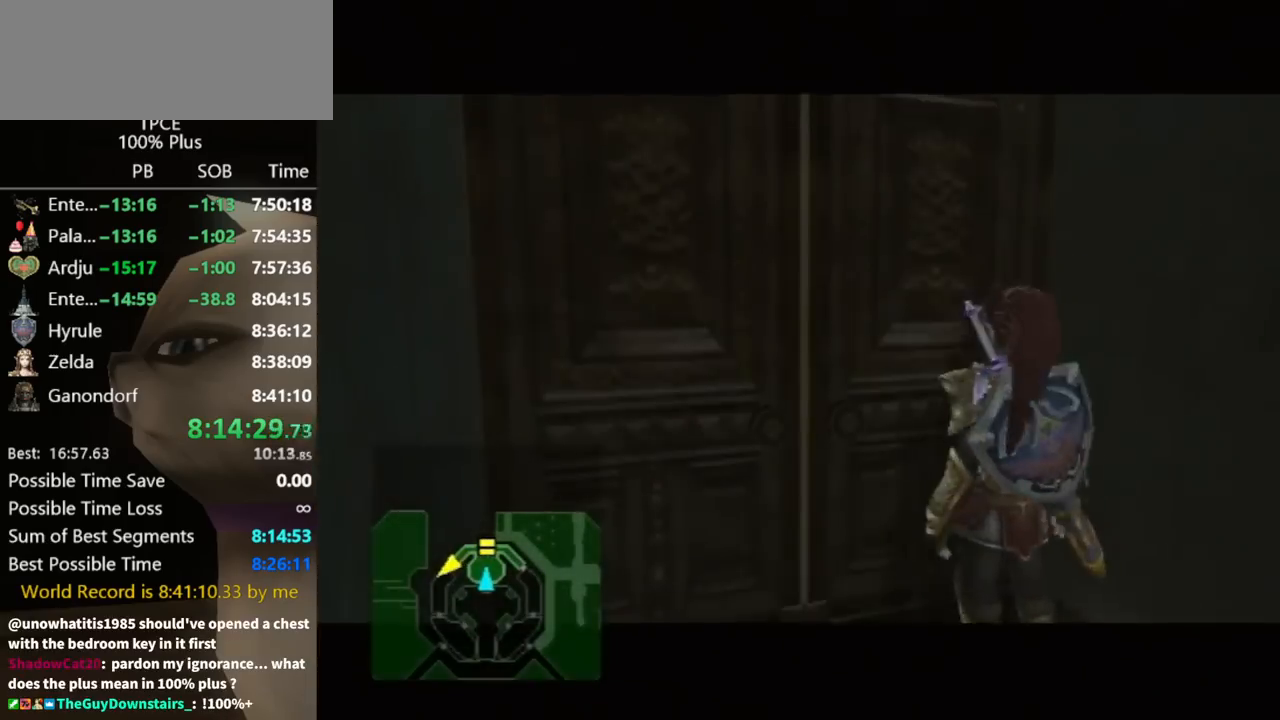
{"buttons": [], "left_stick": "center", "right_stick": "center", "events": []}
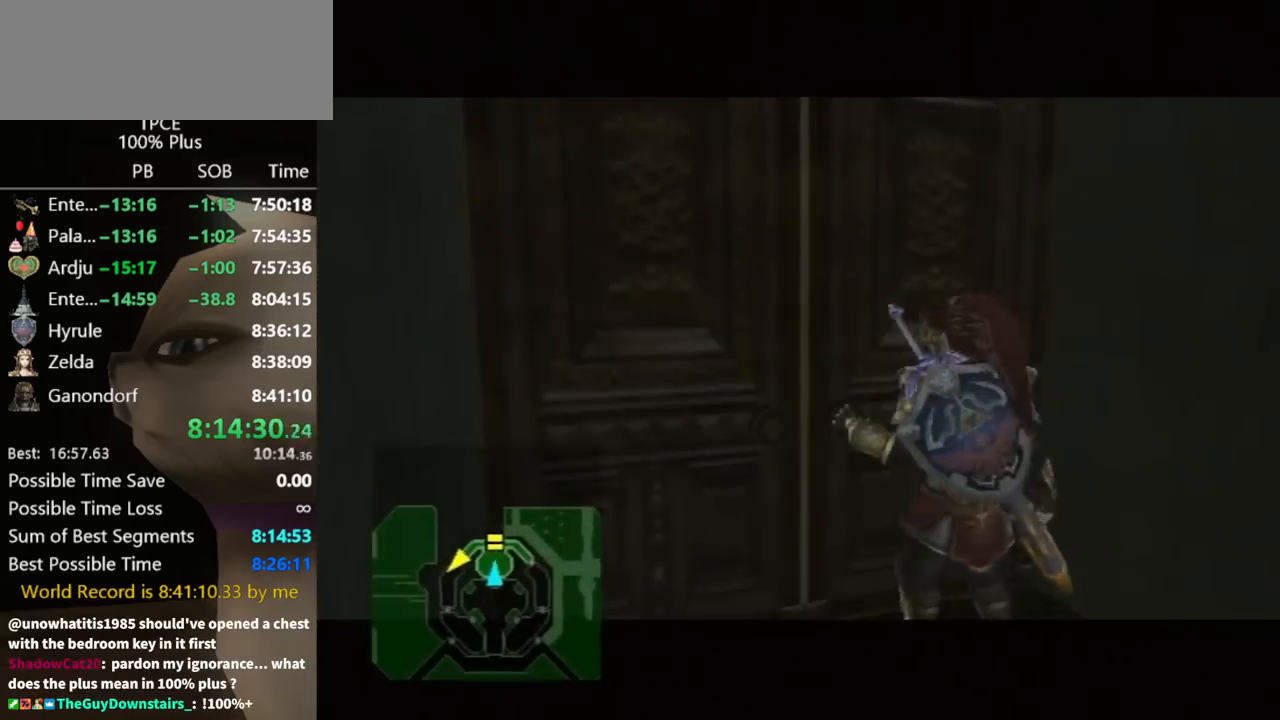
{"buttons": [], "left_stick": "center", "right_stick": "center", "events": []}
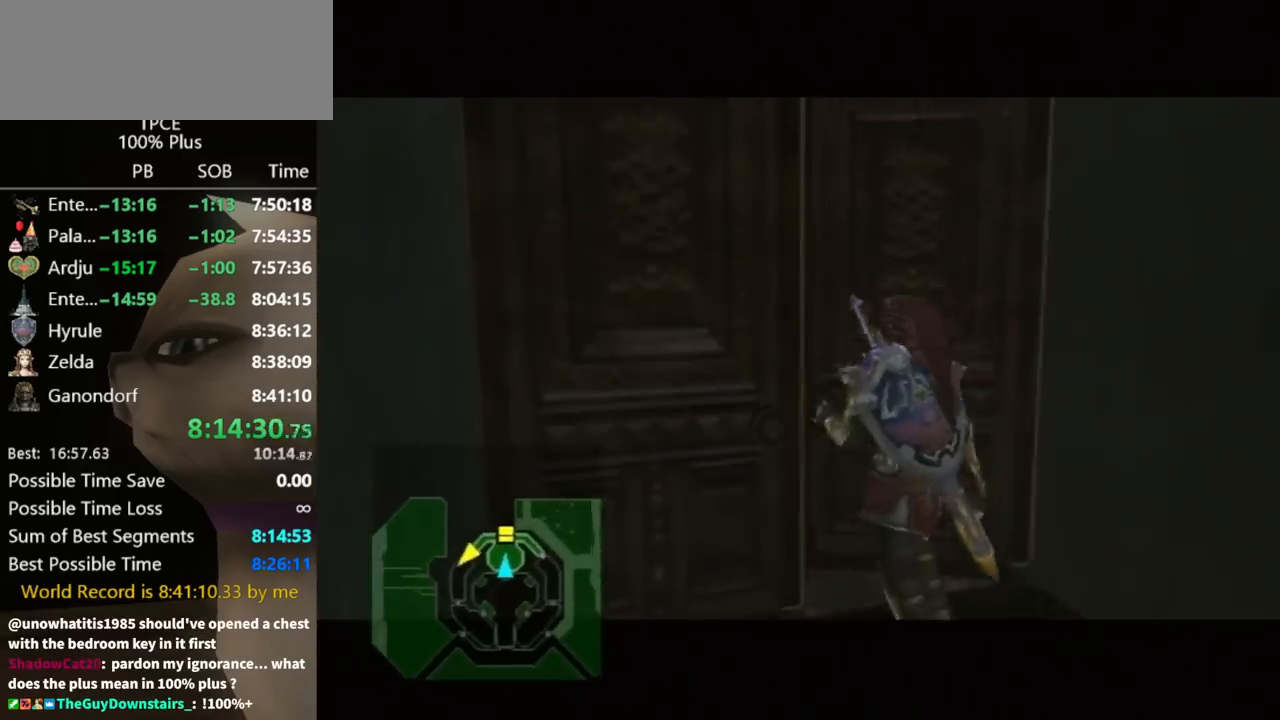
{"buttons": [], "left_stick": "down-right", "right_stick": "center", "events": [[300, "left_stick", "up"], [400, "left_stick", "left"], [500, "left_stick", "down-right"]]}
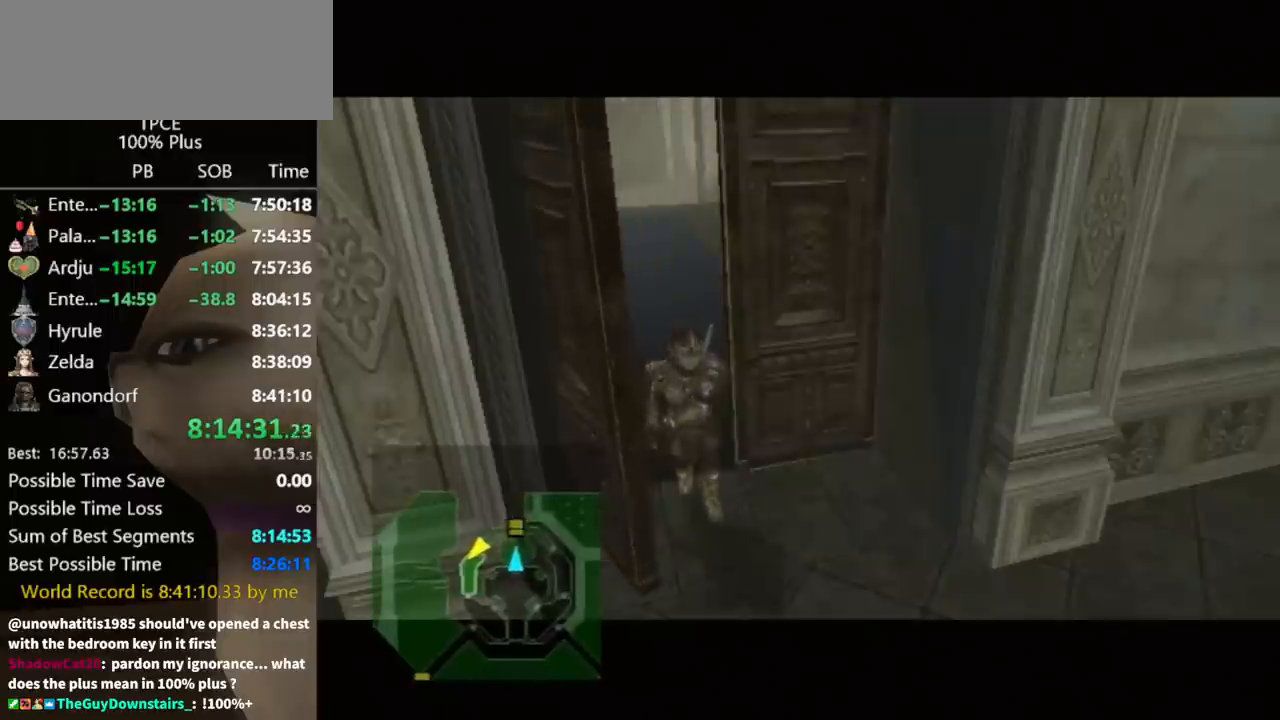
{"buttons": [], "left_stick": "down-left", "right_stick": "center", "events": [[100, "left_stick", "up-right"], [200, "left_stick", "down-left"], [300, "left_stick", "down-right"], [367, "left_stick", "up-right"], [433, "left_stick", "up-left"], [500, "left_stick", "down-left"]]}
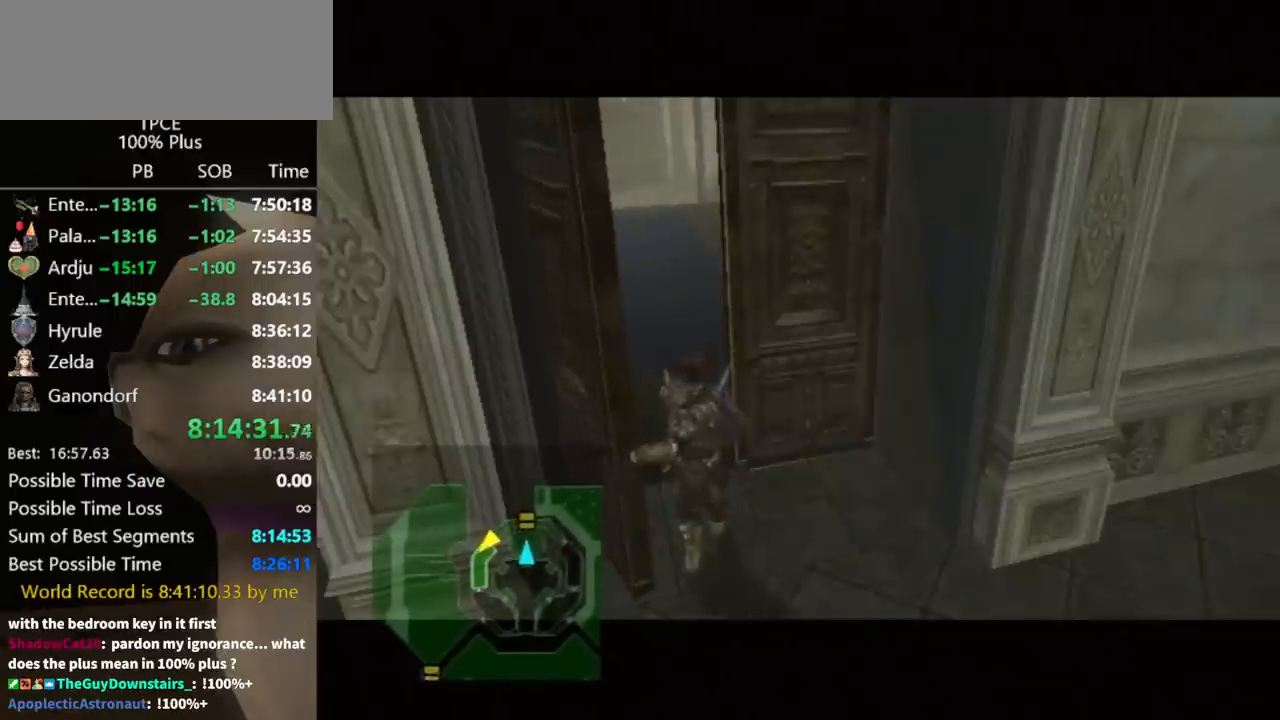
{"buttons": [], "left_stick": "down-left", "right_stick": "center", "events": [[67, "left_stick", "down-right"], [167, "left_stick", "up-left"], [233, "left_stick", "down-left"], [300, "left_stick", "down-right"], [400, "left_stick", "up-right"], [500, "left_stick", "down-left"]]}
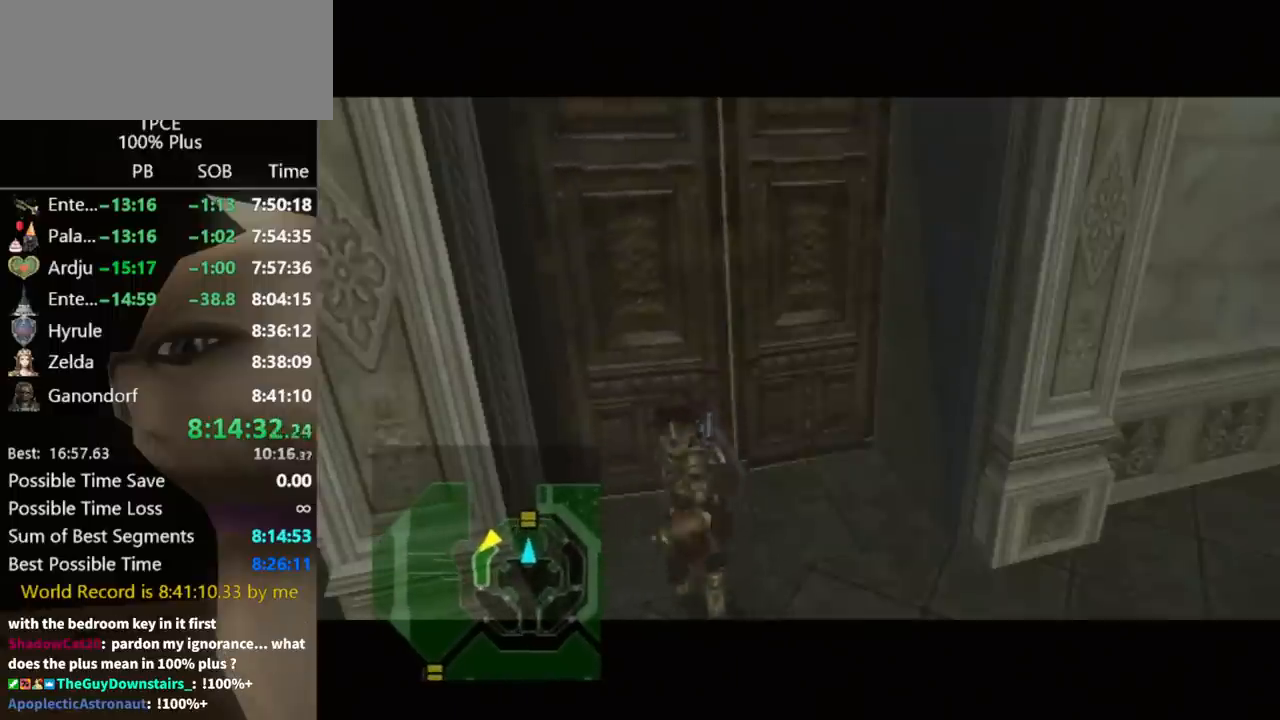
{"buttons": [], "left_stick": "center", "right_stick": "center", "events": [[133, "left_stick", "center"]]}